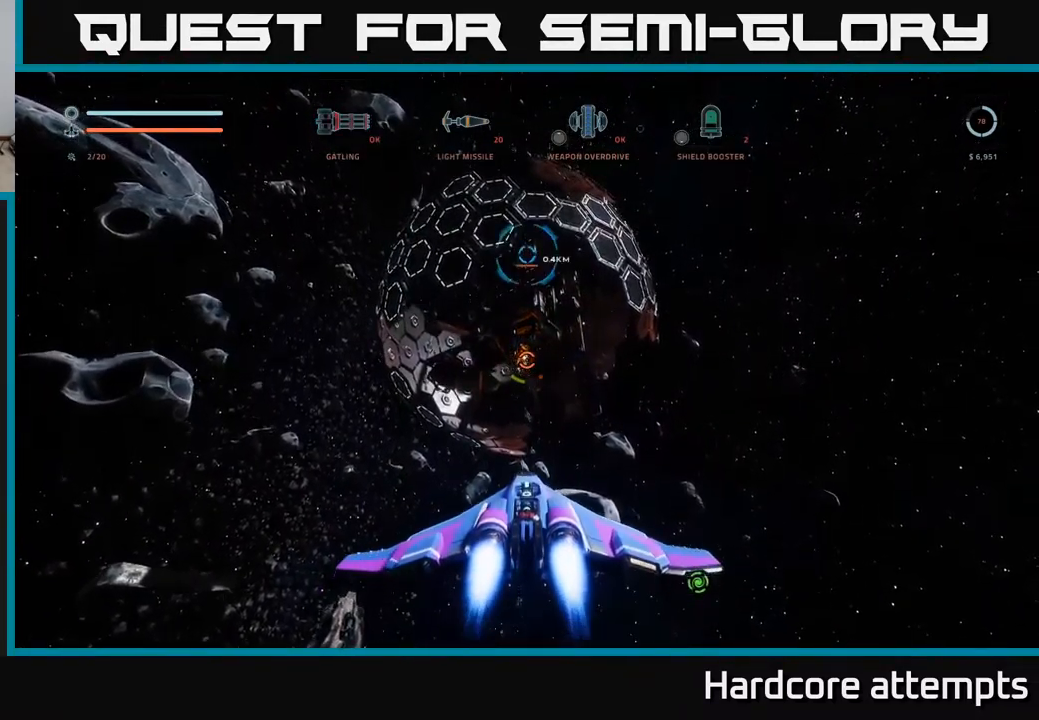
Gameplay with a controller (Xbox layout); each line is a JSON object with the inputs held at the frame after it. "events" lists button and stick changes between this image and that frame as [ms after this image, input, new state], when the widget could be followed in between.
{"buttons": ["R2"], "left_stick": "up-right", "right_stick": "up", "events": [[150, "R2", "down"], [150, "right_stick", "down-left"], [201, "X", "down"], [251, "right_stick", "center"], [334, "X", "up"], [334, "left_stick", "up-right"], [384, "right_stick", "up"]]}
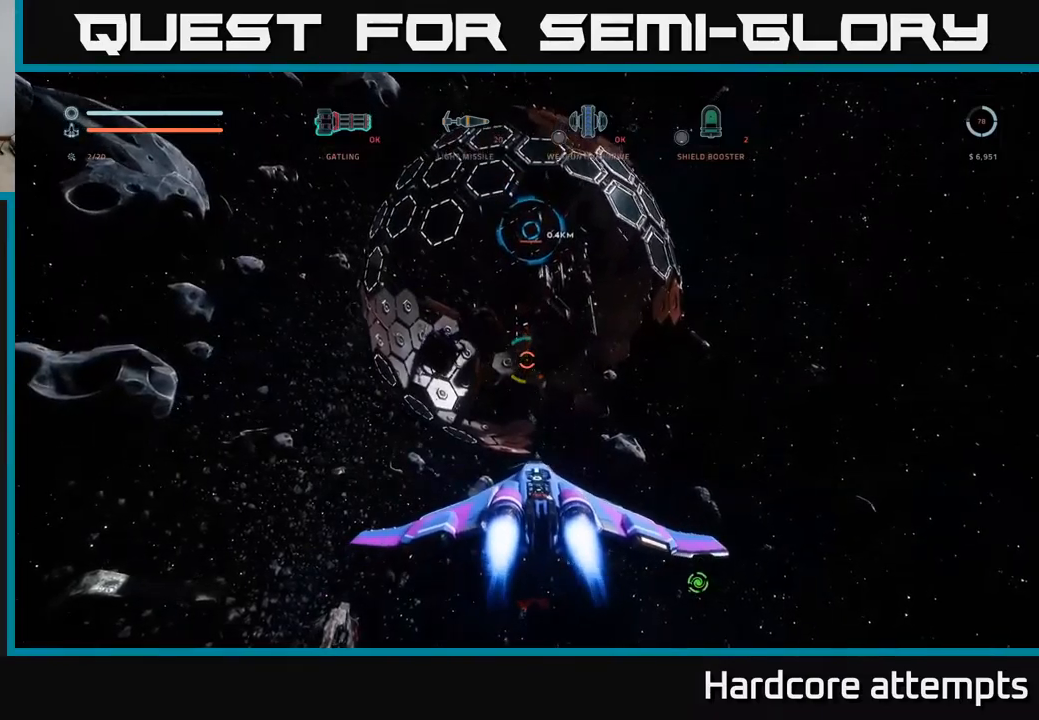
{"buttons": ["X"], "left_stick": "up", "right_stick": "down", "events": [[50, "left_stick", "down"], [67, "R2", "up"], [200, "left_stick", "center"], [217, "right_stick", "center"], [333, "left_stick", "up"], [367, "right_stick", "down"], [383, "X", "down"]]}
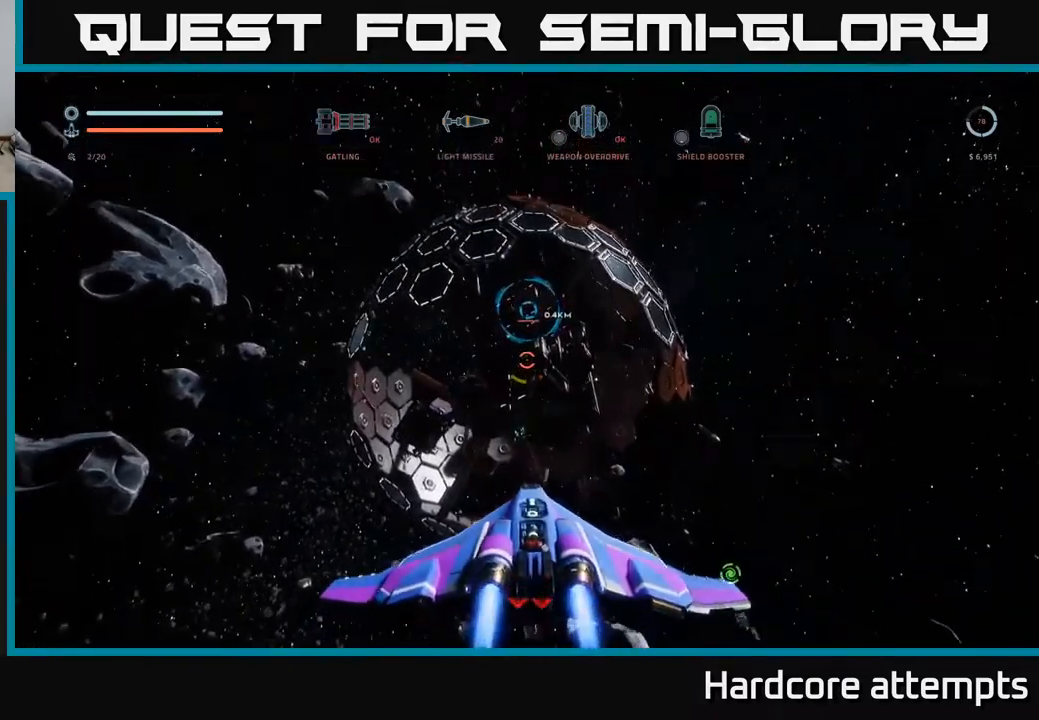
{"buttons": [], "left_stick": "up-left", "right_stick": "center", "events": [[117, "right_stick", "center"], [217, "left_stick", "up-left"], [417, "X", "up"]]}
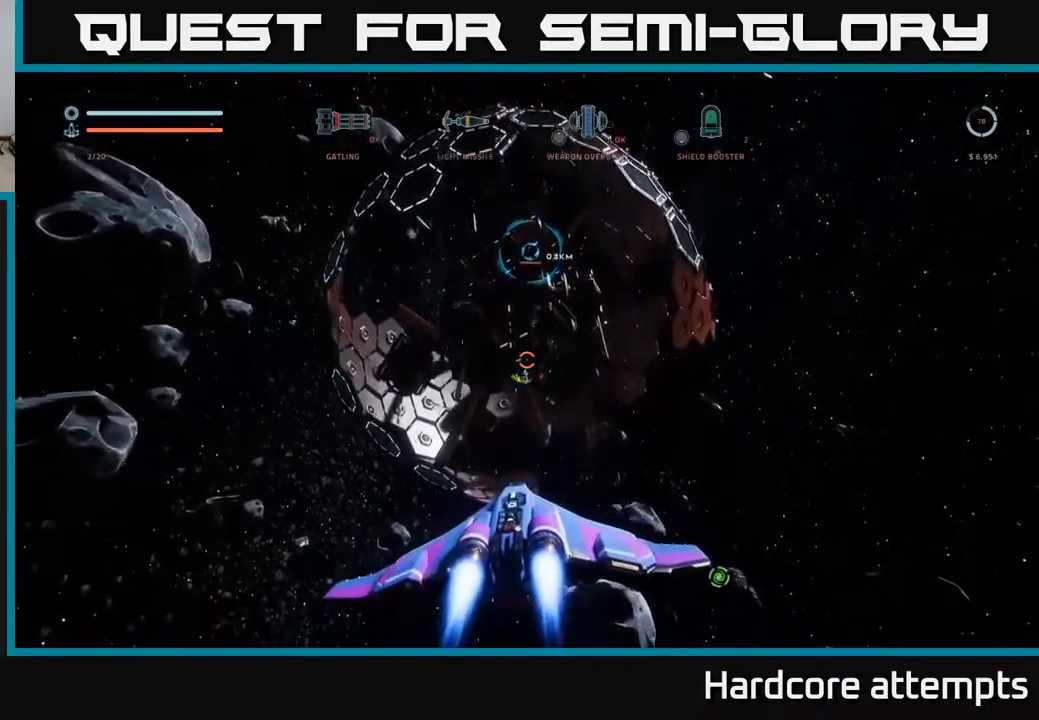
{"buttons": [], "left_stick": "down-left", "right_stick": "down", "events": [[100, "right_stick", "down"], [183, "left_stick", "down-left"]]}
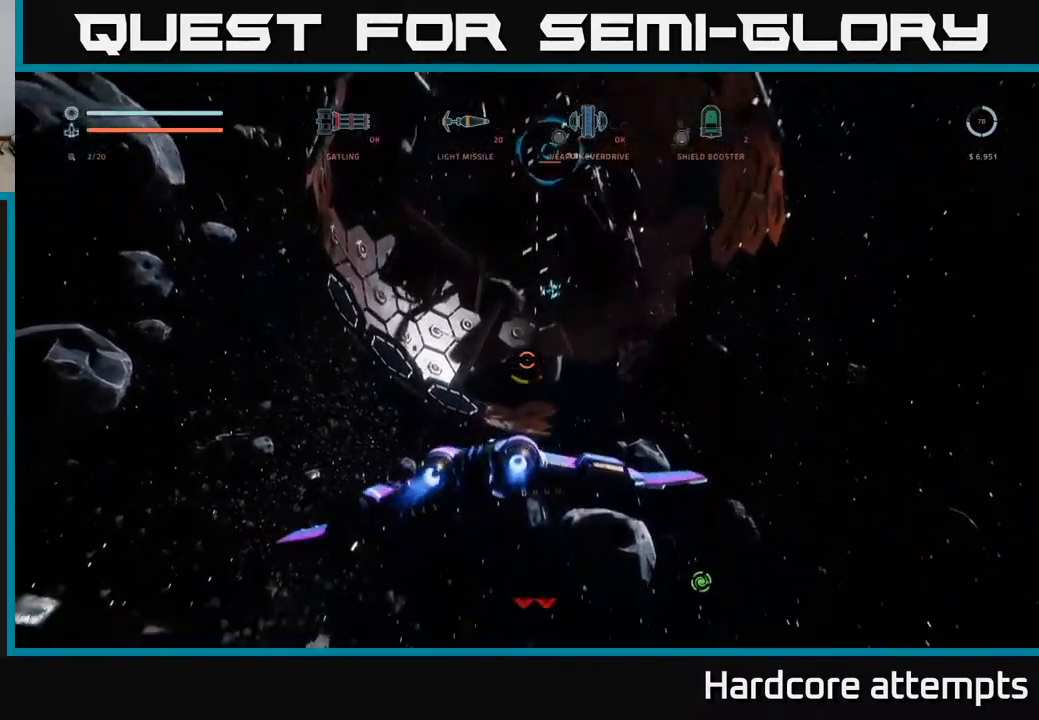
{"buttons": [], "left_stick": "down", "right_stick": "center", "events": [[133, "left_stick", "down"], [333, "right_stick", "center"]]}
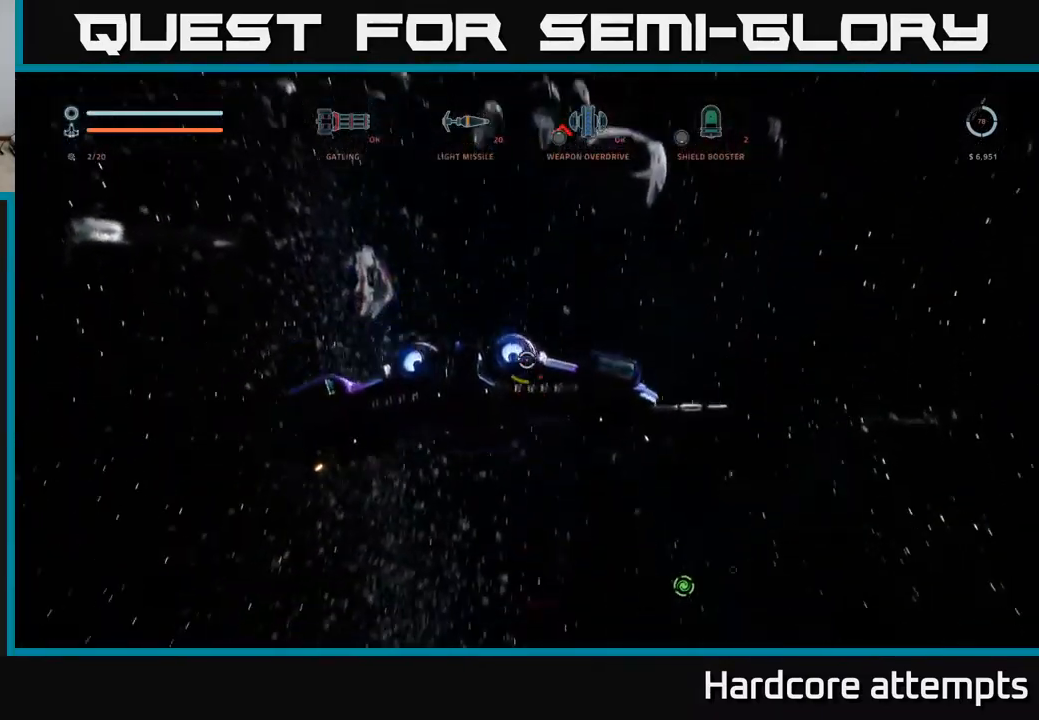
{"buttons": ["X"], "left_stick": "down-left", "right_stick": "down-right", "events": [[150, "right_stick", "down"], [200, "left_stick", "down-left"], [383, "right_stick", "down-right"], [417, "X", "down"]]}
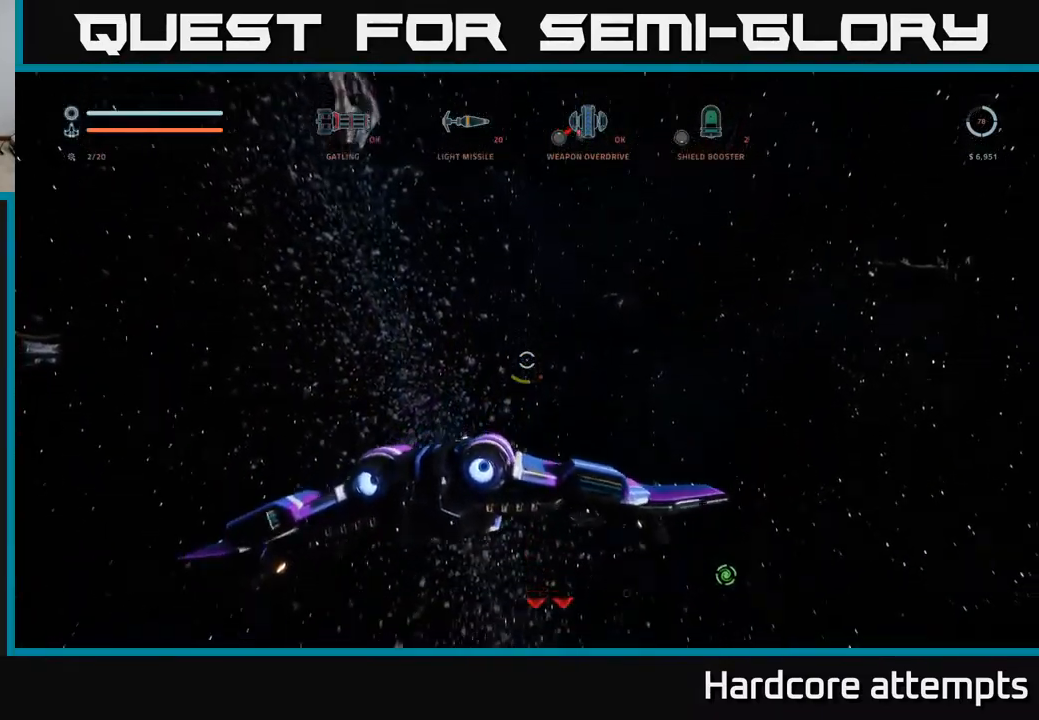
{"buttons": ["R1"], "left_stick": "up-left", "right_stick": "up", "events": [[33, "left_stick", "left"], [300, "right_stick", "center"], [400, "left_stick", "up-left"], [400, "right_stick", "up"], [433, "X", "up"], [483, "R1", "down"]]}
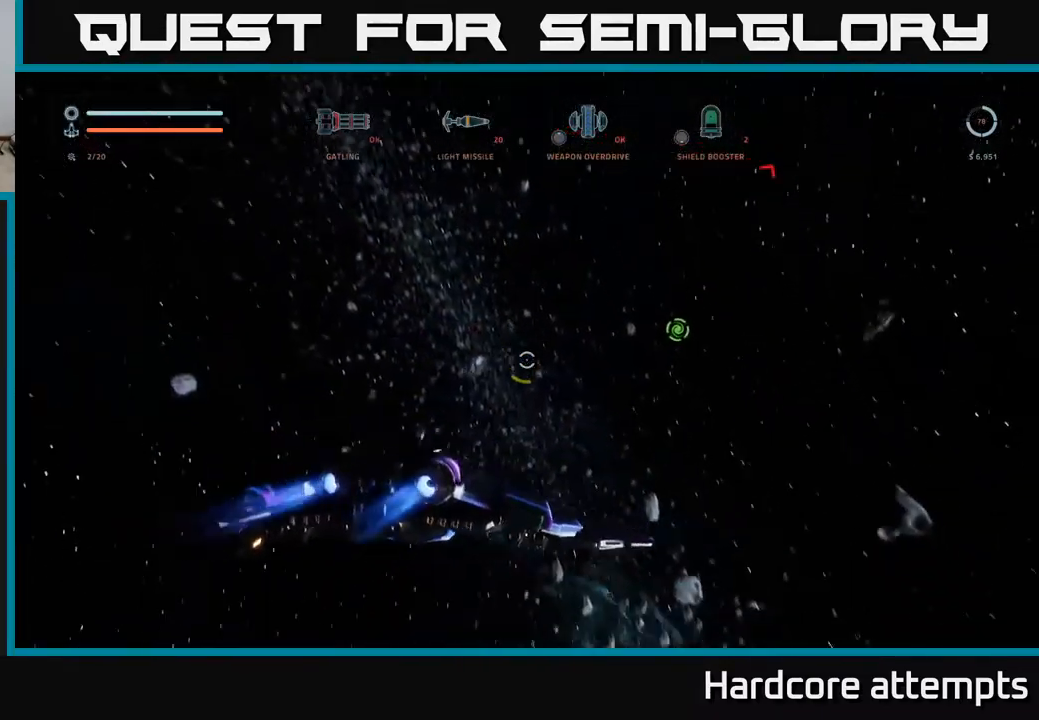
{"buttons": [], "left_stick": "up-left", "right_stick": "up", "events": [[83, "R1", "up"], [250, "right_stick", "up-left"], [367, "B", "down"], [367, "right_stick", "up"], [433, "B", "up"]]}
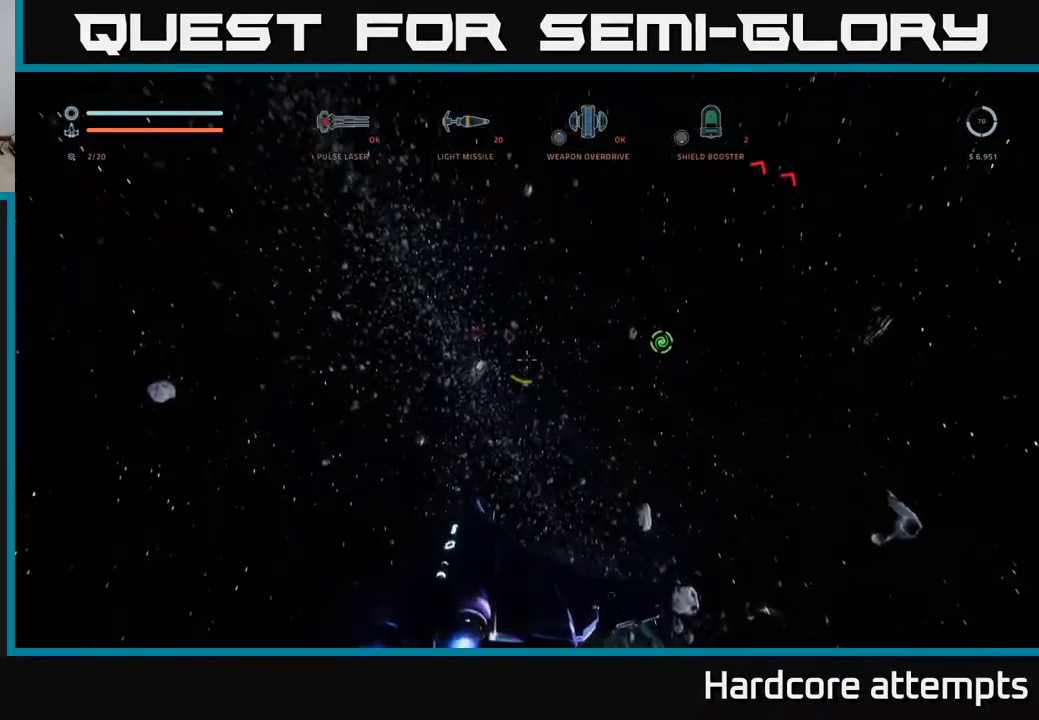
{"buttons": ["X"], "left_stick": "up-left", "right_stick": "down-right", "events": [[33, "right_stick", "center"], [133, "right_stick", "down"], [350, "X", "down"], [417, "right_stick", "down-right"]]}
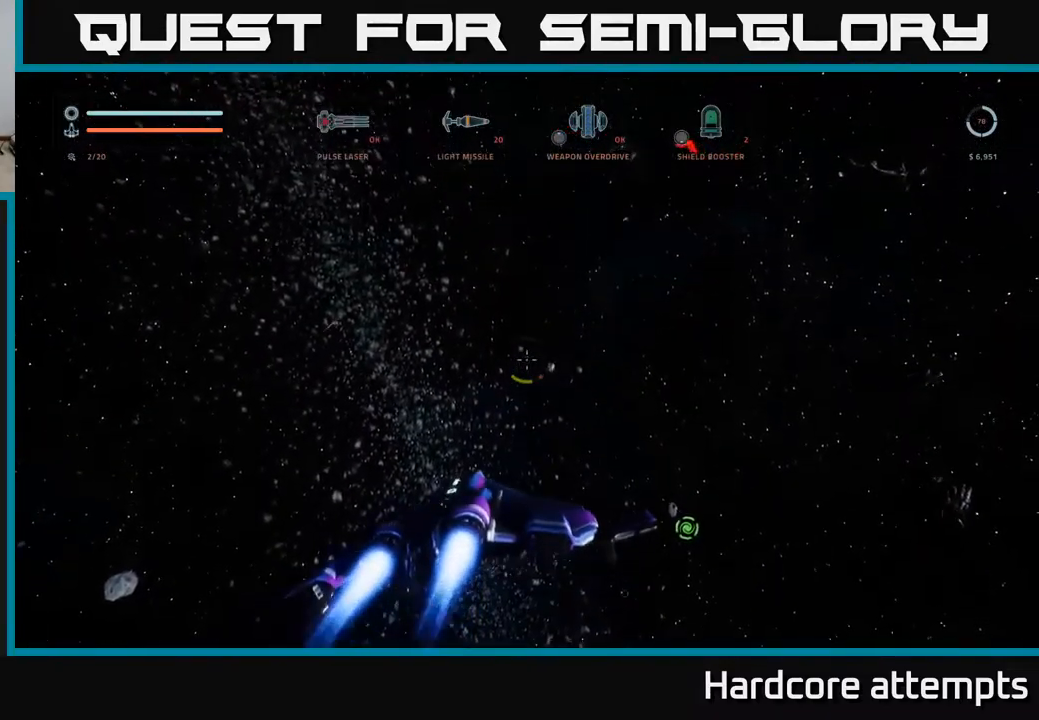
{"buttons": [], "left_stick": "up-left", "right_stick": "center", "events": [[100, "L1", "down"], [317, "L1", "up"], [417, "X", "up"], [467, "right_stick", "center"]]}
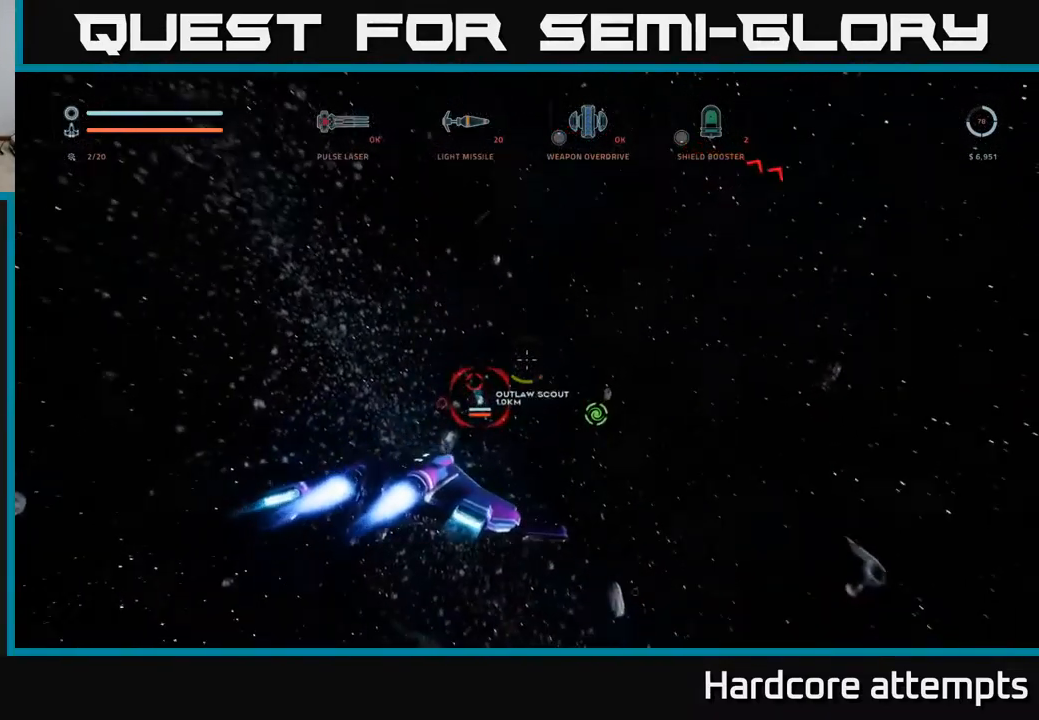
{"buttons": [], "left_stick": "up-left", "right_stick": "up-left", "events": [[83, "right_stick", "up-left"], [133, "R1", "down"], [200, "R1", "up"]]}
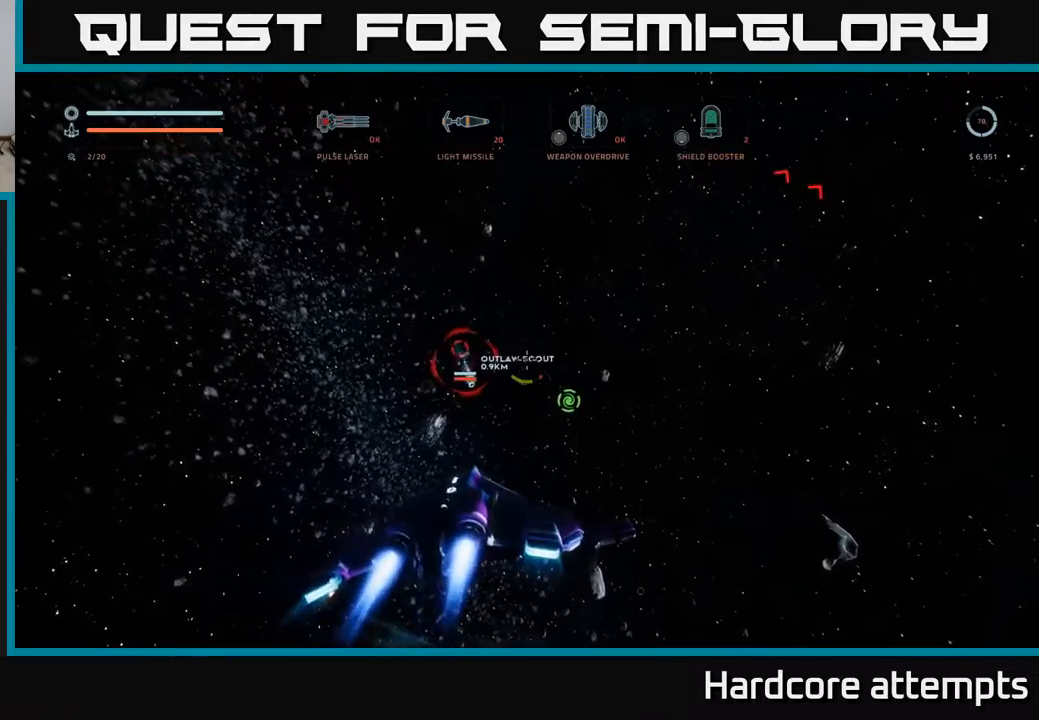
{"buttons": [], "left_stick": "up-right", "right_stick": "center", "events": [[50, "left_stick", "center"], [67, "right_stick", "center"], [184, "left_stick", "up"], [217, "right_stick", "down"], [317, "left_stick", "up-right"], [400, "right_stick", "center"]]}
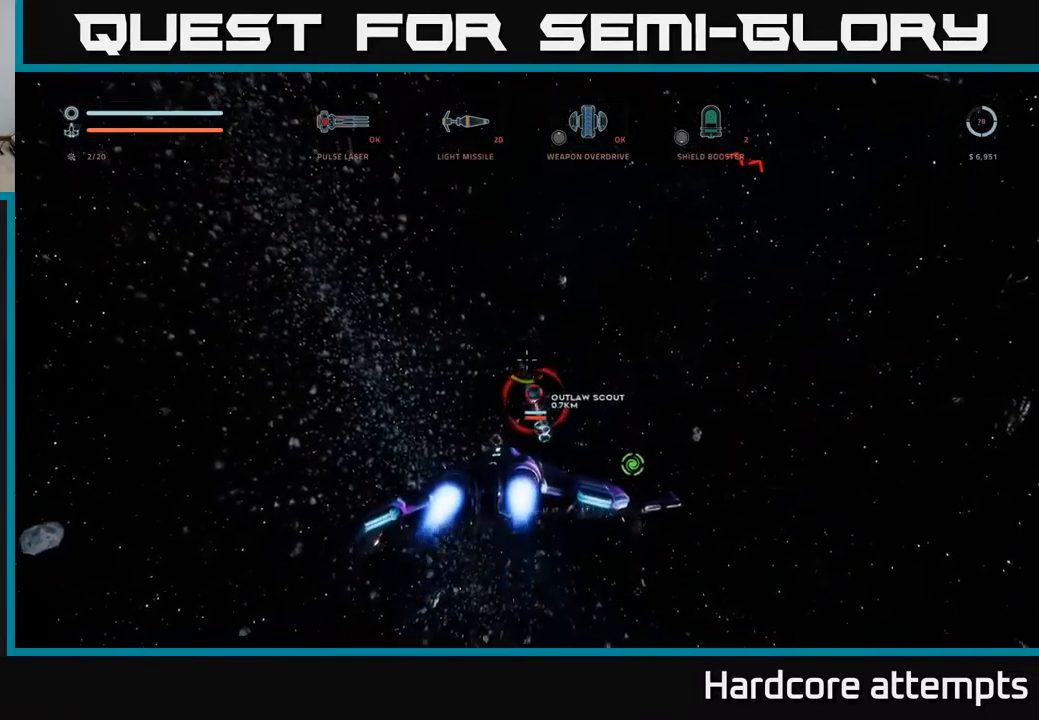
{"buttons": ["R2"], "left_stick": "up-right", "right_stick": "up", "events": [[117, "right_stick", "down-right"], [200, "left_stick", "up"], [217, "right_stick", "center"], [317, "R2", "down"], [317, "left_stick", "up-right"], [384, "R2", "up"], [484, "R2", "down"], [484, "right_stick", "up"]]}
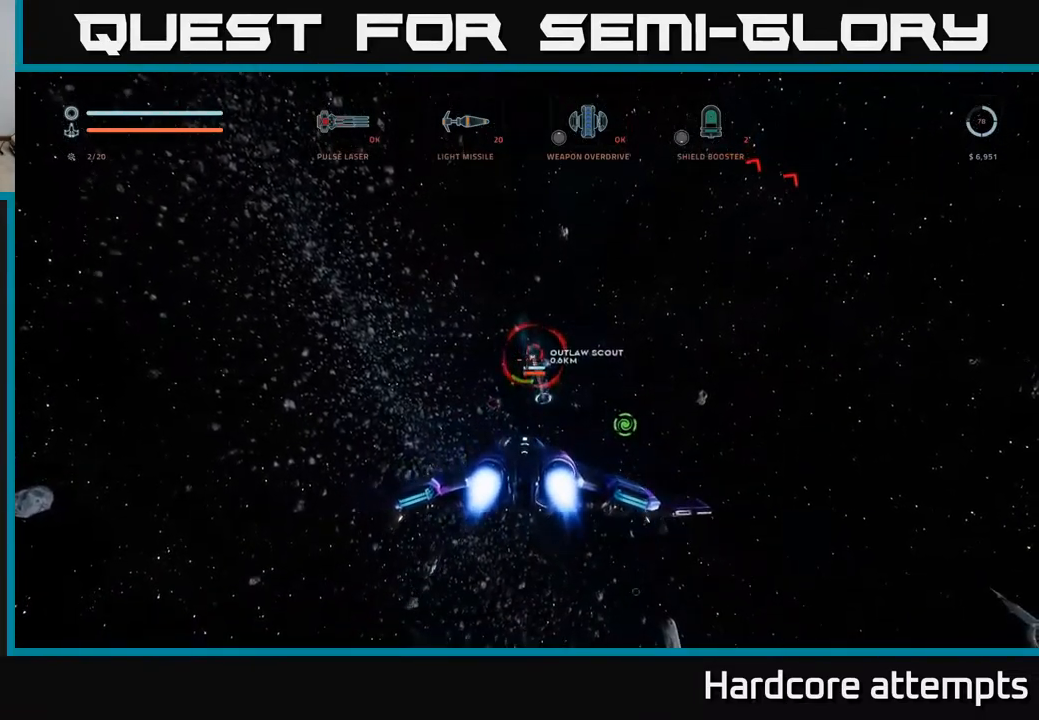
{"buttons": ["R2"], "left_stick": "up", "right_stick": "center", "events": [[50, "R2", "up"], [150, "R2", "down"], [150, "left_stick", "up"], [200, "right_stick", "center"], [217, "R2", "up"], [284, "R2", "down"], [367, "R2", "up"], [450, "R2", "down"]]}
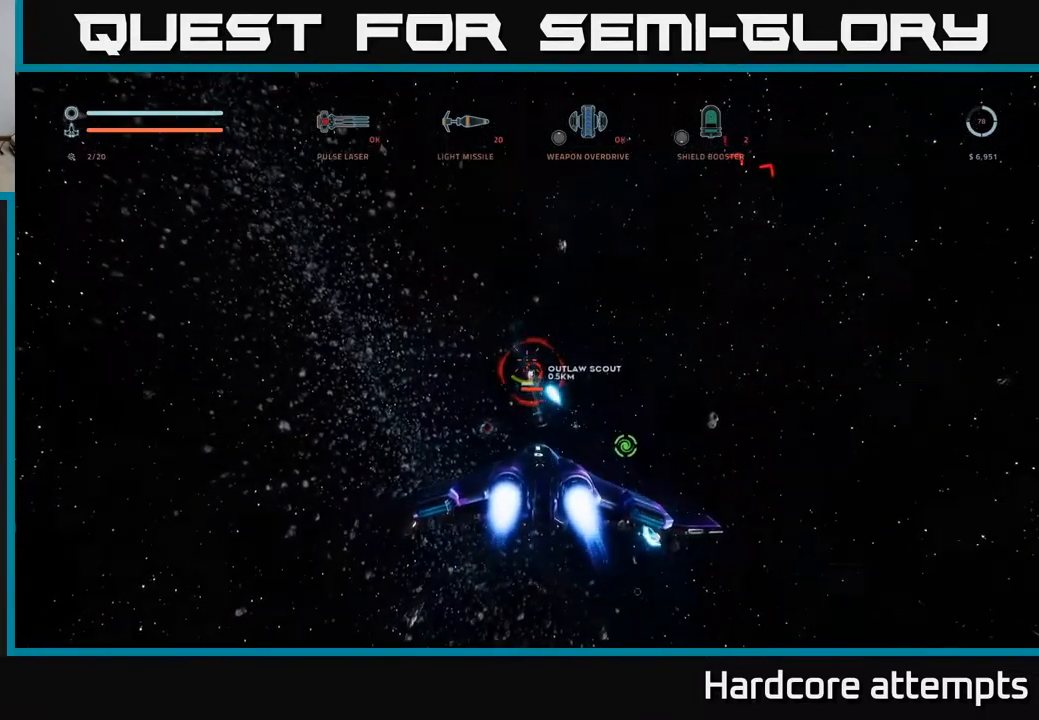
{"buttons": [], "left_stick": "up", "right_stick": "center", "events": [[17, "R2", "up"], [50, "right_stick", "down"], [117, "R2", "down"], [184, "R2", "up"], [200, "X", "down"], [217, "right_stick", "center"], [267, "R2", "down"], [334, "R2", "up"], [334, "X", "up"], [417, "R2", "down"], [484, "R2", "up"]]}
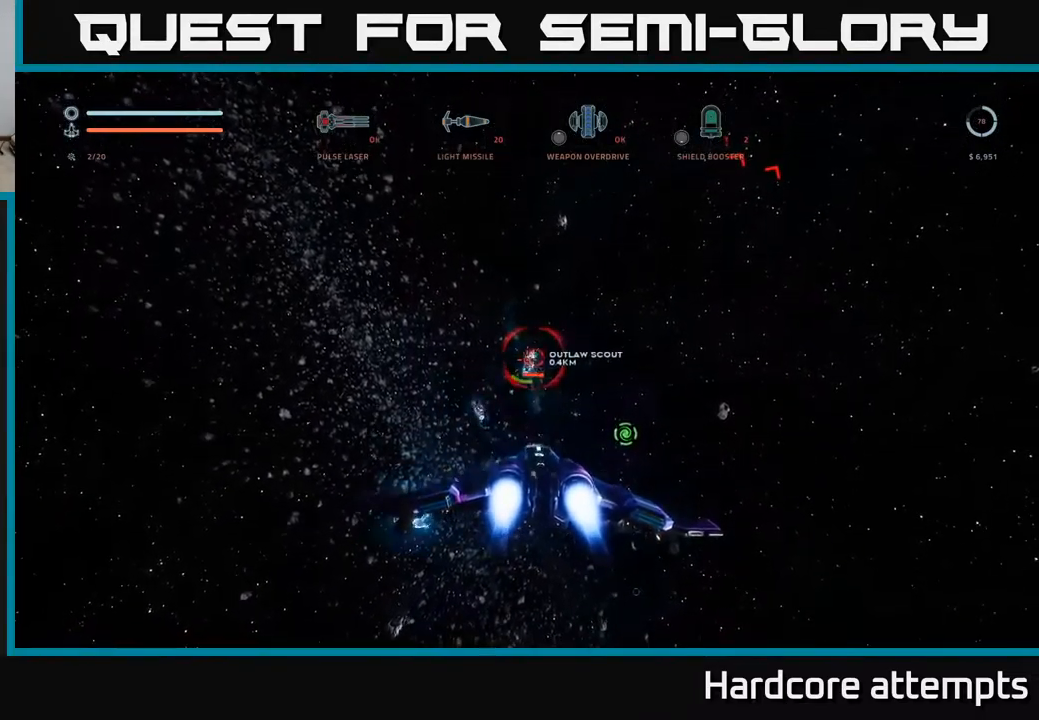
{"buttons": ["A", "R2"], "left_stick": "down", "right_stick": "down", "events": [[50, "R2", "down"], [84, "left_stick", "up-right"], [134, "A", "down"], [150, "R2", "up"], [217, "B", "down"], [267, "left_stick", "down-right"], [317, "B", "up"], [334, "R2", "down"], [350, "left_stick", "down"], [500, "right_stick", "down"]]}
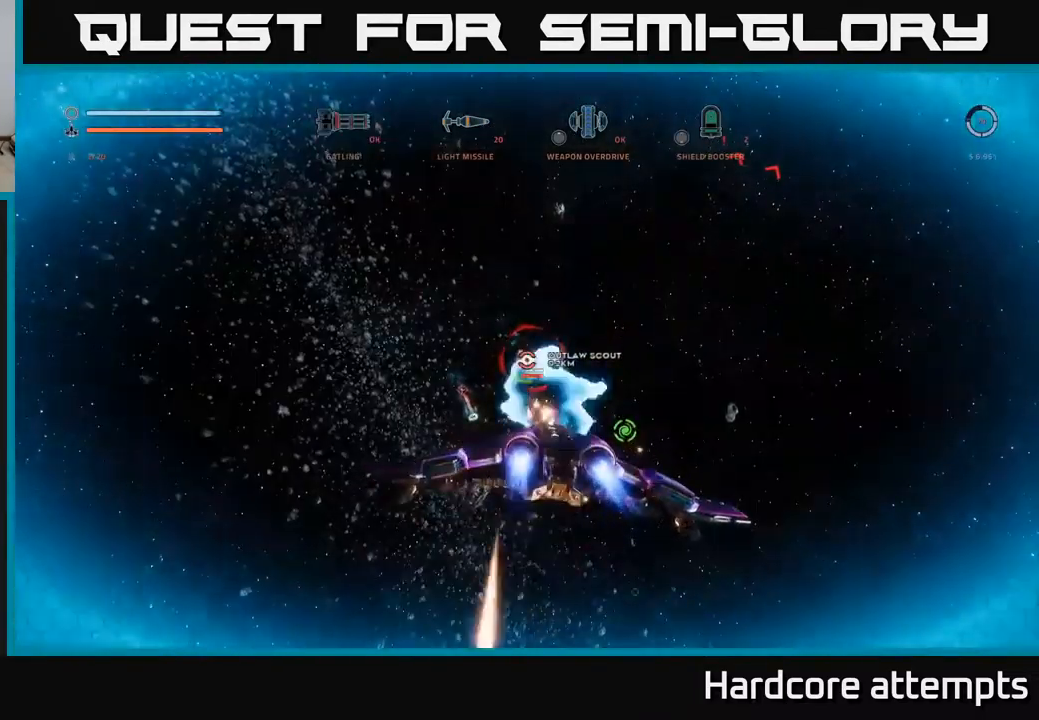
{"buttons": ["X", "R2"], "left_stick": "down-left", "right_stick": "down", "events": [[184, "right_stick", "center"], [267, "A", "up"], [334, "right_stick", "down"], [350, "X", "down"], [367, "left_stick", "down-left"]]}
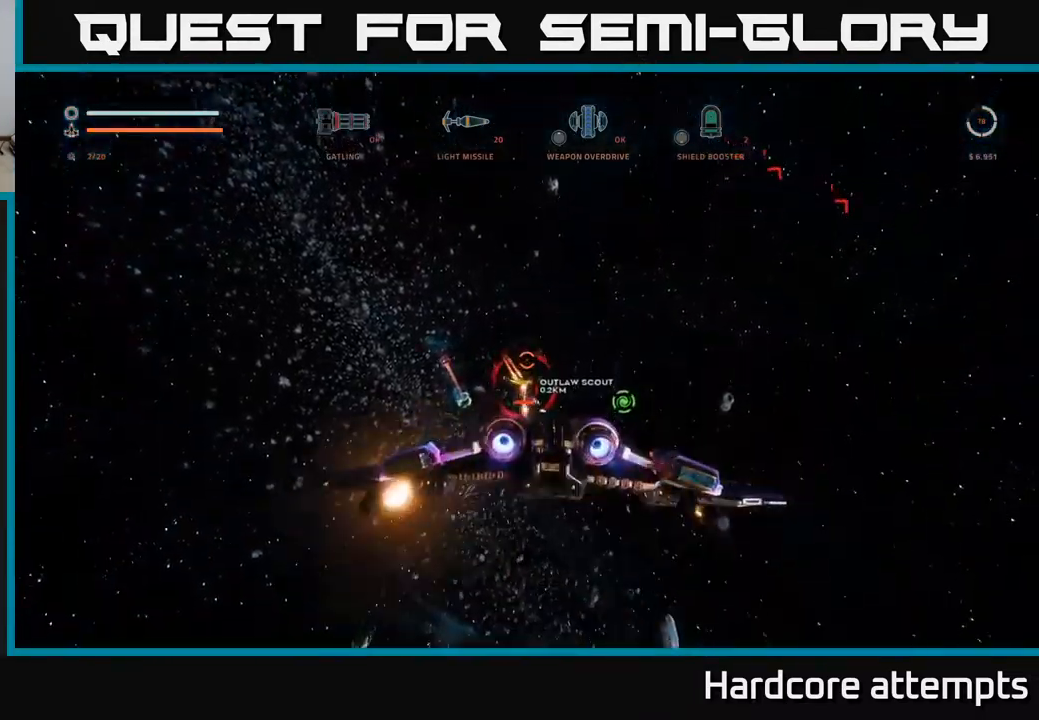
{"buttons": ["X", "R2"], "left_stick": "down", "right_stick": "up-right", "events": [[17, "right_stick", "center"], [167, "right_stick", "down"], [250, "left_stick", "down"], [350, "right_stick", "up-right"]]}
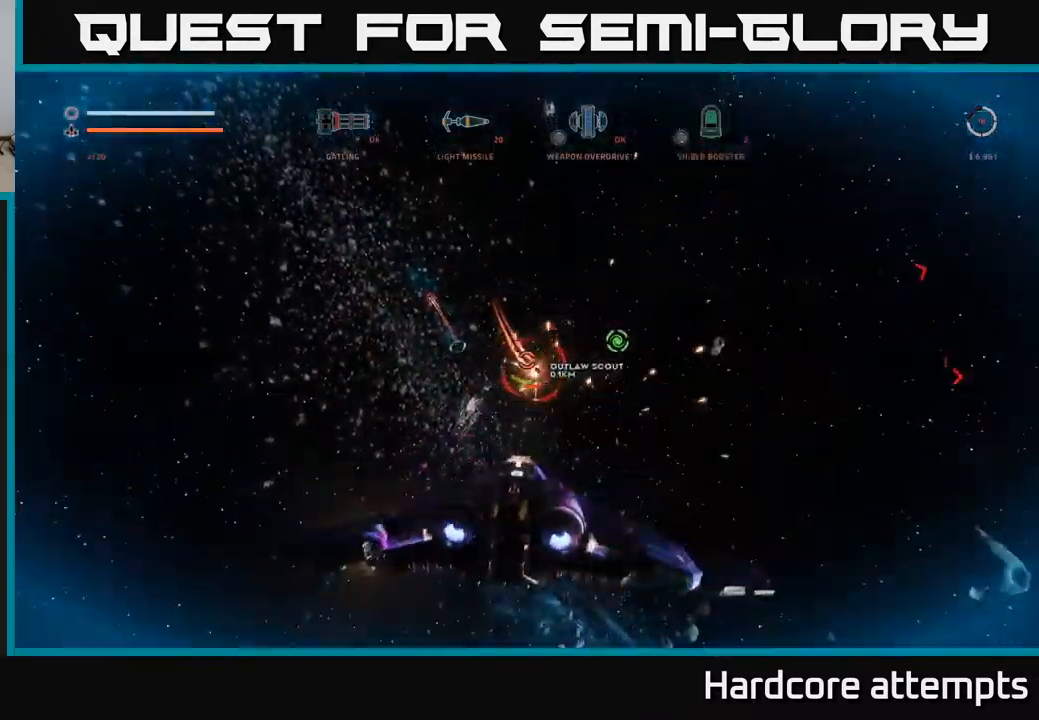
{"buttons": ["R2"], "left_stick": "down", "right_stick": "up", "events": [[100, "right_stick", "right"], [217, "right_stick", "center"], [267, "left_stick", "down-left"], [400, "right_stick", "up"], [484, "X", "up"], [484, "left_stick", "down"]]}
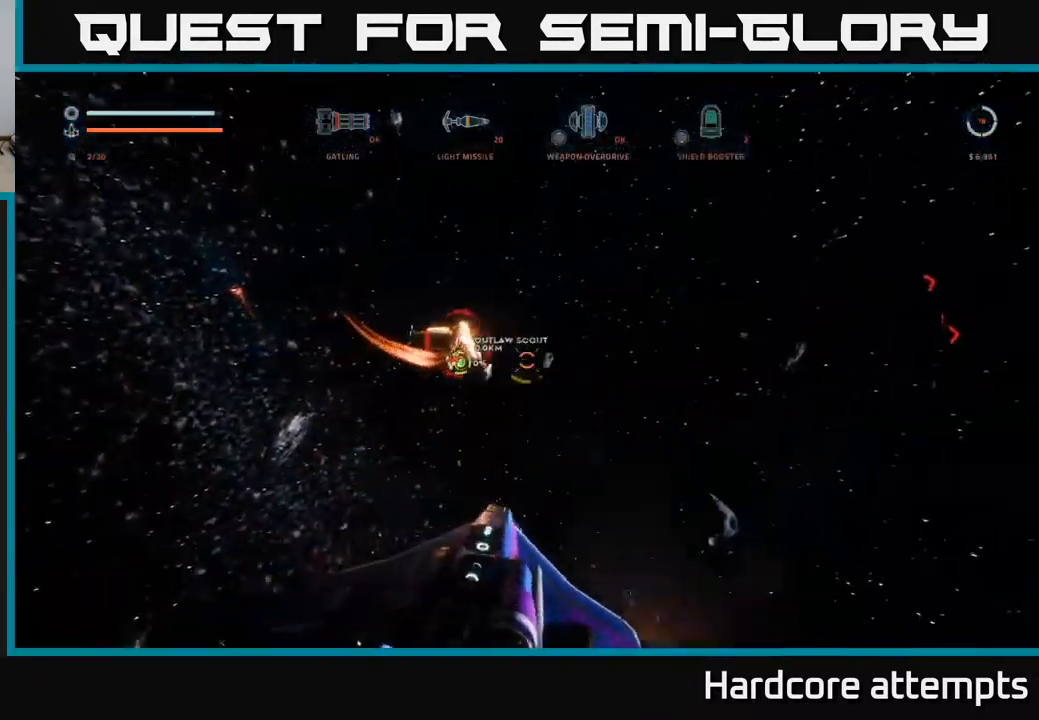
{"buttons": ["A"], "left_stick": "down", "right_stick": "up-right", "events": [[84, "A", "down"], [134, "R2", "up"], [200, "right_stick", "up-right"]]}
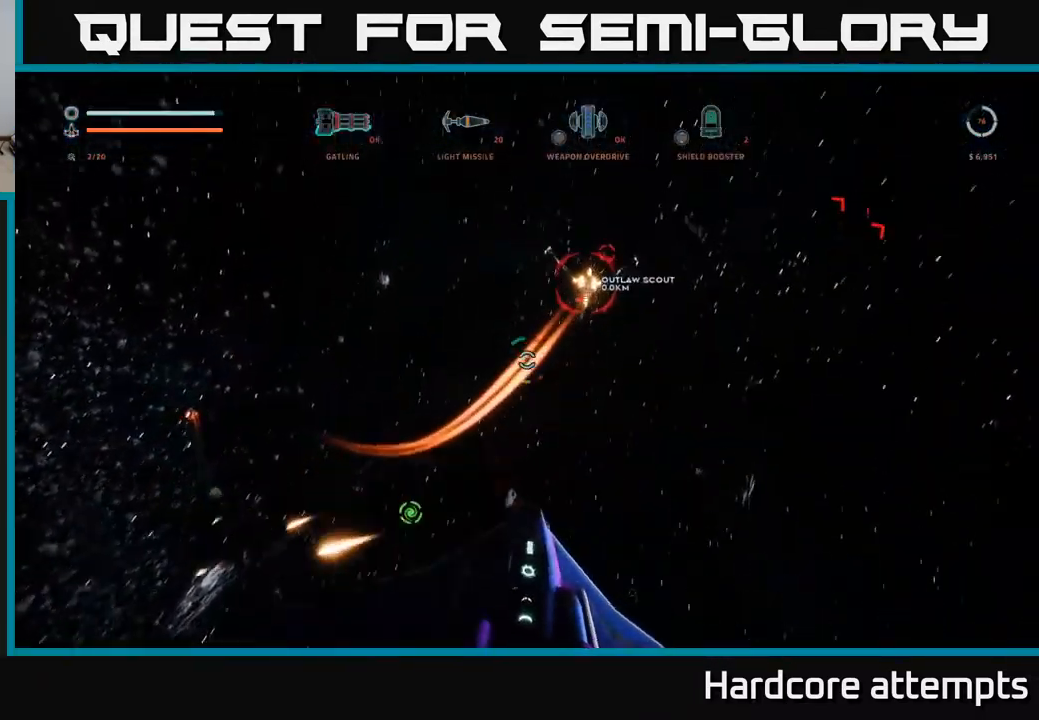
{"buttons": ["R2"], "left_stick": "left", "right_stick": "down", "events": [[67, "right_stick", "center"], [150, "R2", "down"], [150, "right_stick", "down-right"], [250, "left_stick", "down-left"], [350, "right_stick", "down"], [416, "left_stick", "left"], [466, "A", "up"]]}
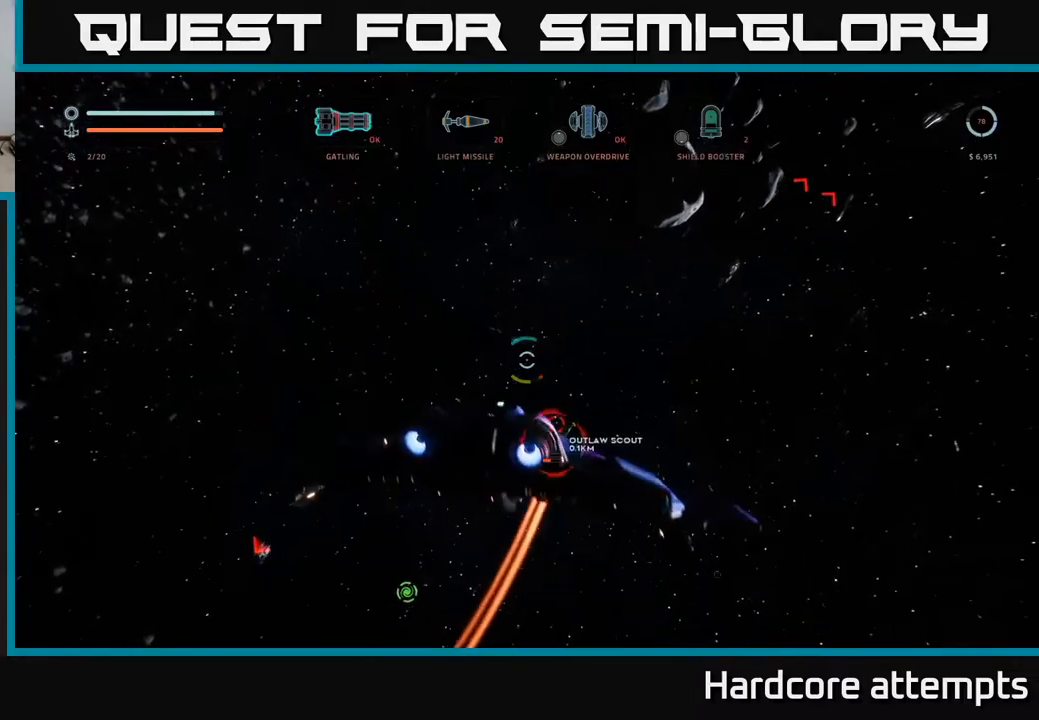
{"buttons": ["X", "R2"], "left_stick": "up-left", "right_stick": "center", "events": [[67, "R2", "up"], [67, "right_stick", "center"], [84, "X", "down"], [200, "R2", "down"], [200, "right_stick", "right"], [234, "left_stick", "up-left"], [384, "right_stick", "center"]]}
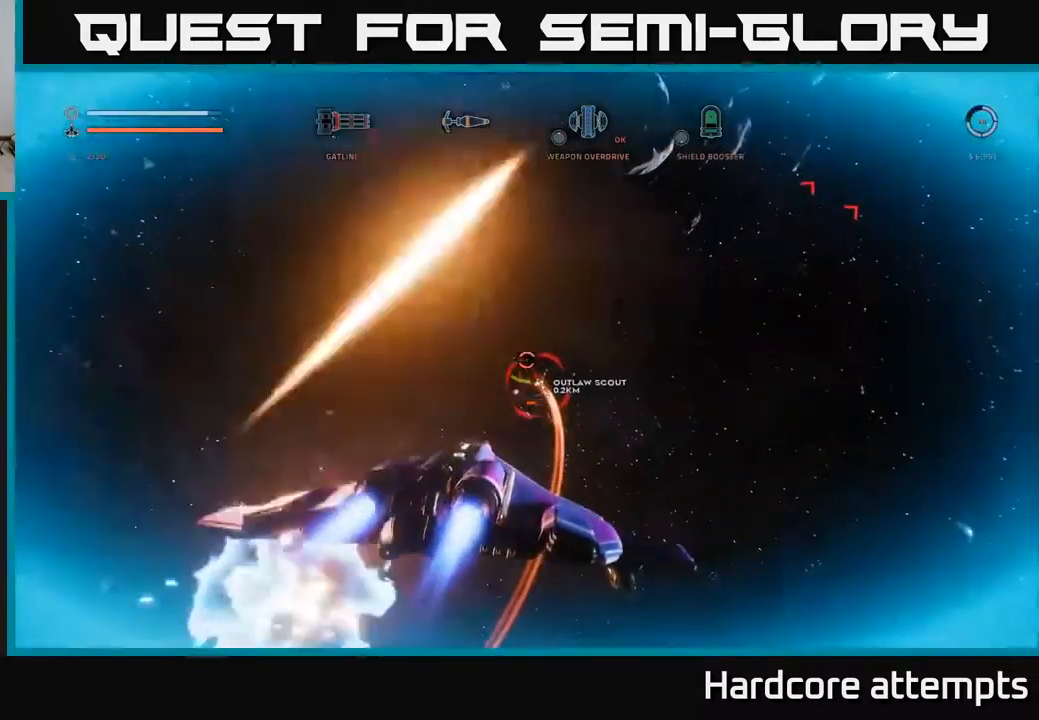
{"buttons": ["X", "R2"], "left_stick": "up", "right_stick": "center", "events": [[200, "right_stick", "left"], [250, "right_stick", "up-left"], [350, "left_stick", "up"], [384, "X", "up"], [384, "right_stick", "center"], [484, "X", "down"]]}
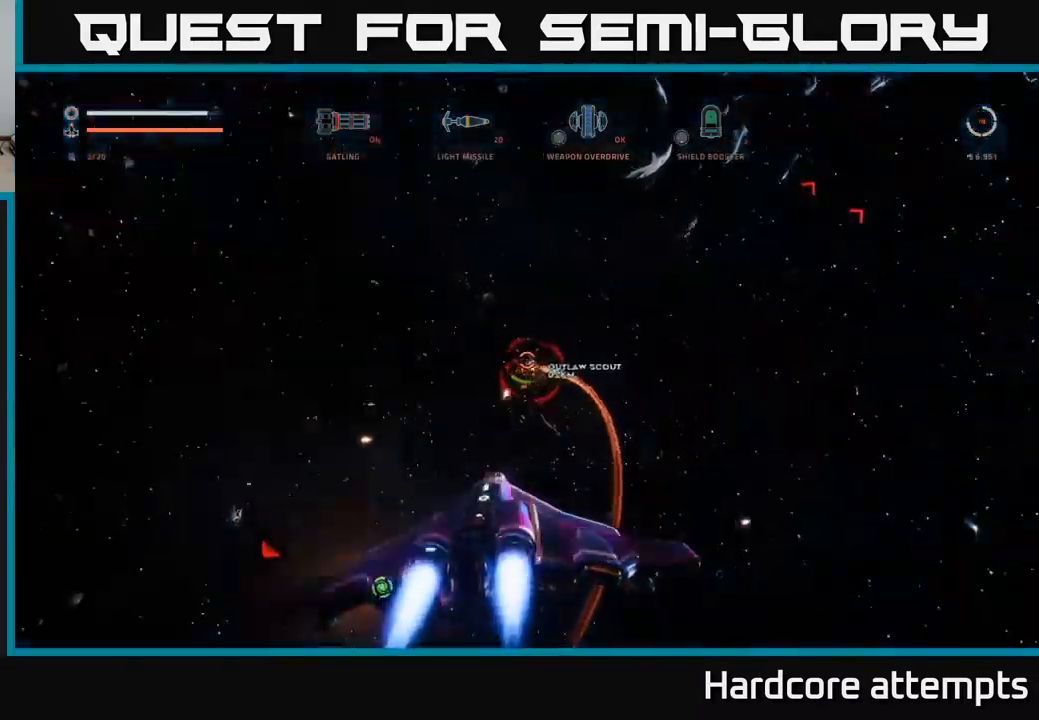
{"buttons": ["R2"], "left_stick": "up", "right_stick": "up-left", "events": [[167, "left_stick", "up-right"], [284, "X", "up"], [300, "right_stick", "up-left"], [317, "left_stick", "up"]]}
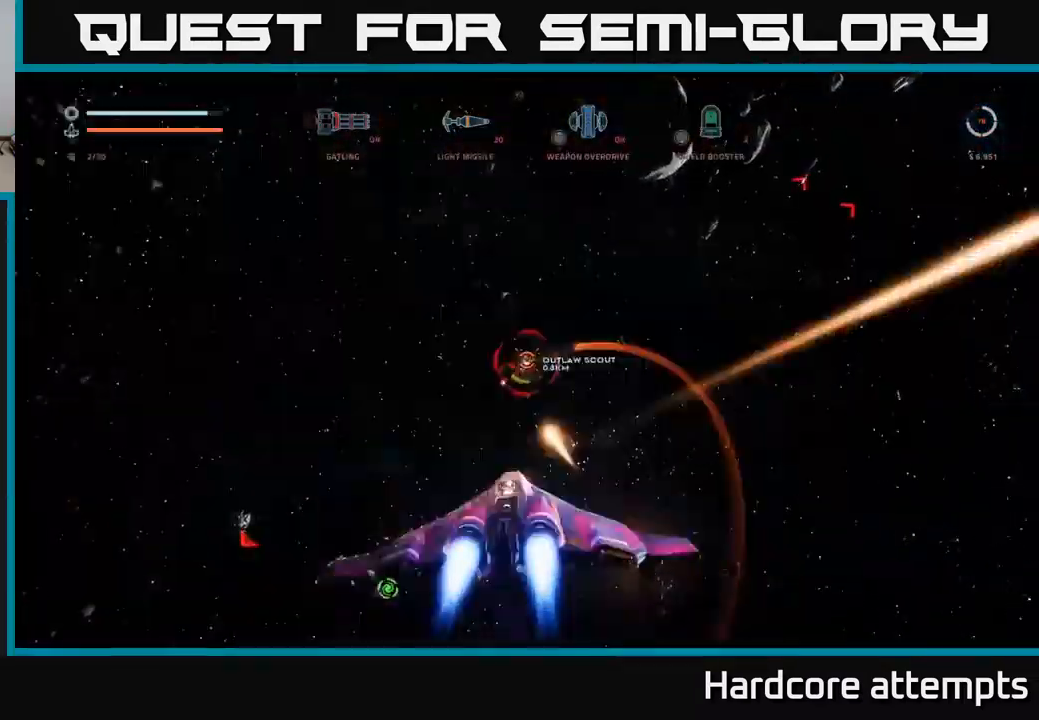
{"buttons": ["X", "L1"], "left_stick": "up-right", "right_stick": "left", "events": [[34, "right_stick", "left"], [50, "L1", "down"], [284, "R2", "up"], [317, "X", "down"], [384, "left_stick", "up-right"]]}
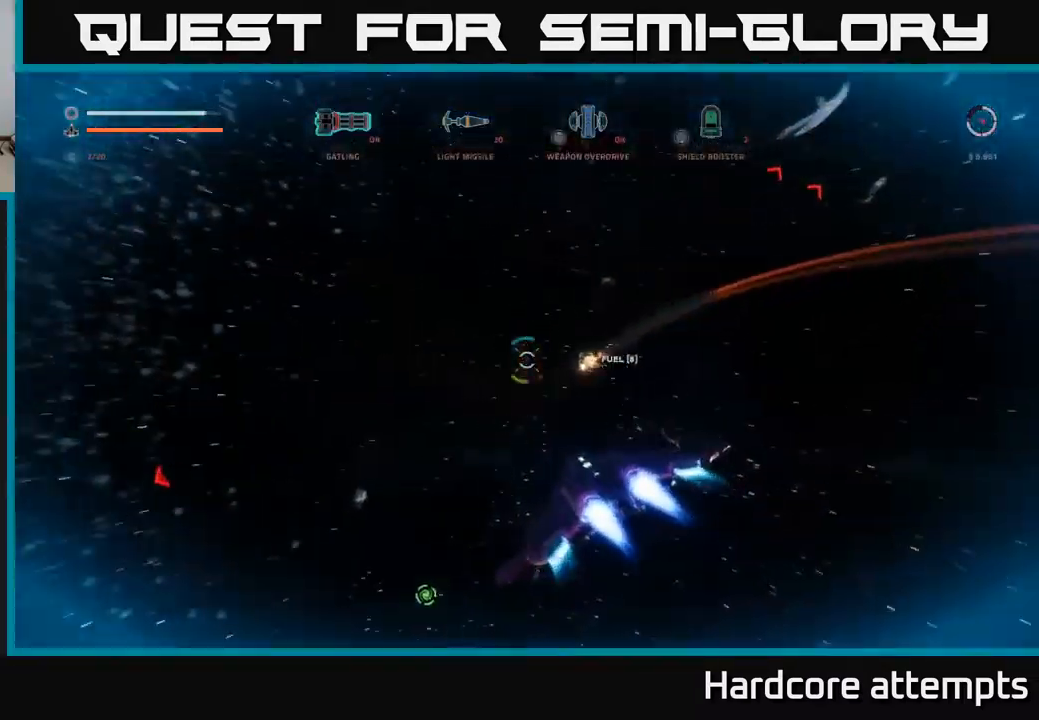
{"buttons": ["A"], "left_stick": "right", "right_stick": "left", "events": [[200, "X", "up"], [250, "L1", "up"], [250, "left_stick", "right"], [334, "A", "down"]]}
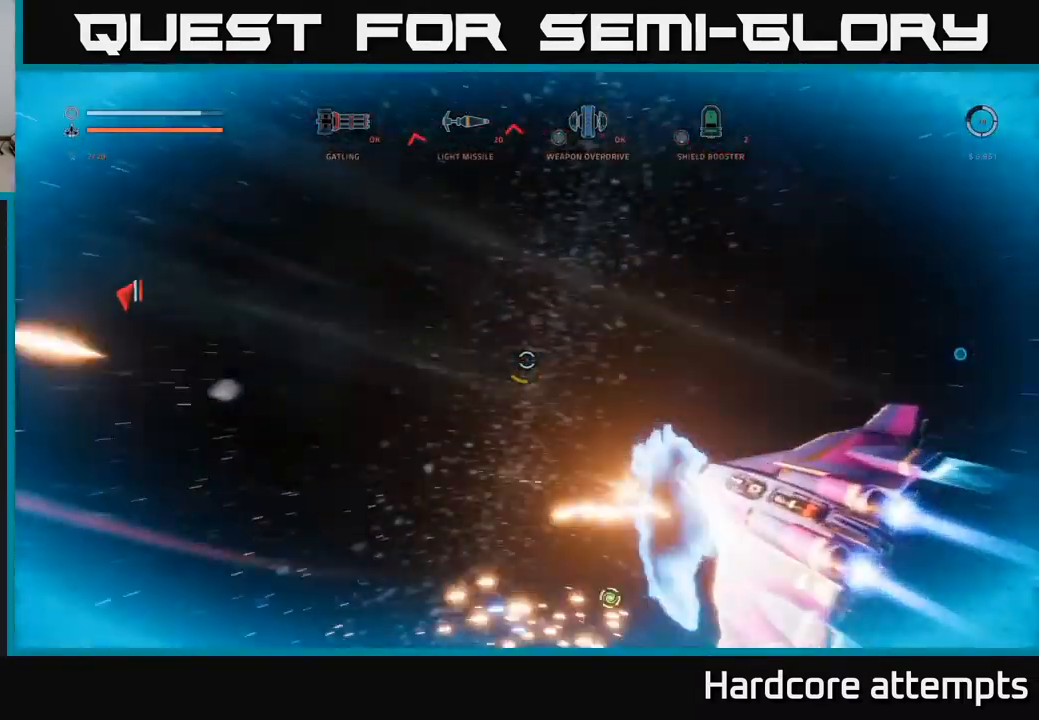
{"buttons": ["X", "R1"], "left_stick": "down", "right_stick": "up", "events": [[50, "B", "down"], [134, "B", "up"], [134, "left_stick", "down-right"], [200, "A", "up"], [200, "right_stick", "down-left"], [334, "X", "down"], [384, "right_stick", "up"], [450, "left_stick", "down"], [467, "R1", "down"]]}
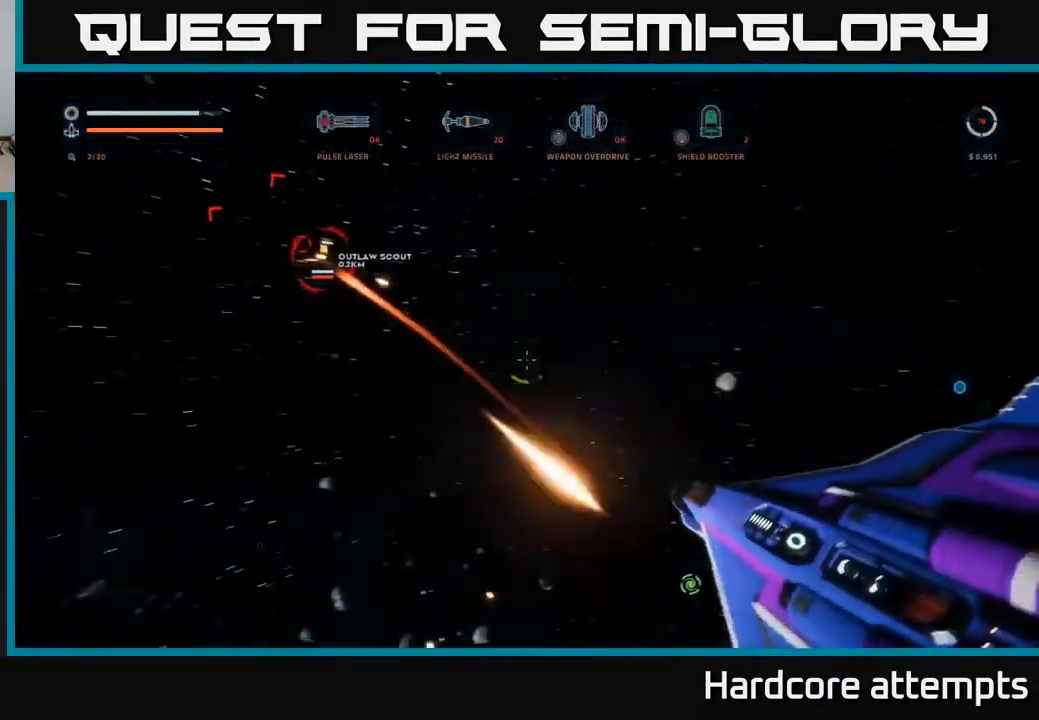
{"buttons": ["X"], "left_stick": "down-left", "right_stick": "up", "events": [[67, "R1", "up"], [100, "left_stick", "down-left"], [100, "right_stick", "left"], [317, "right_stick", "up"]]}
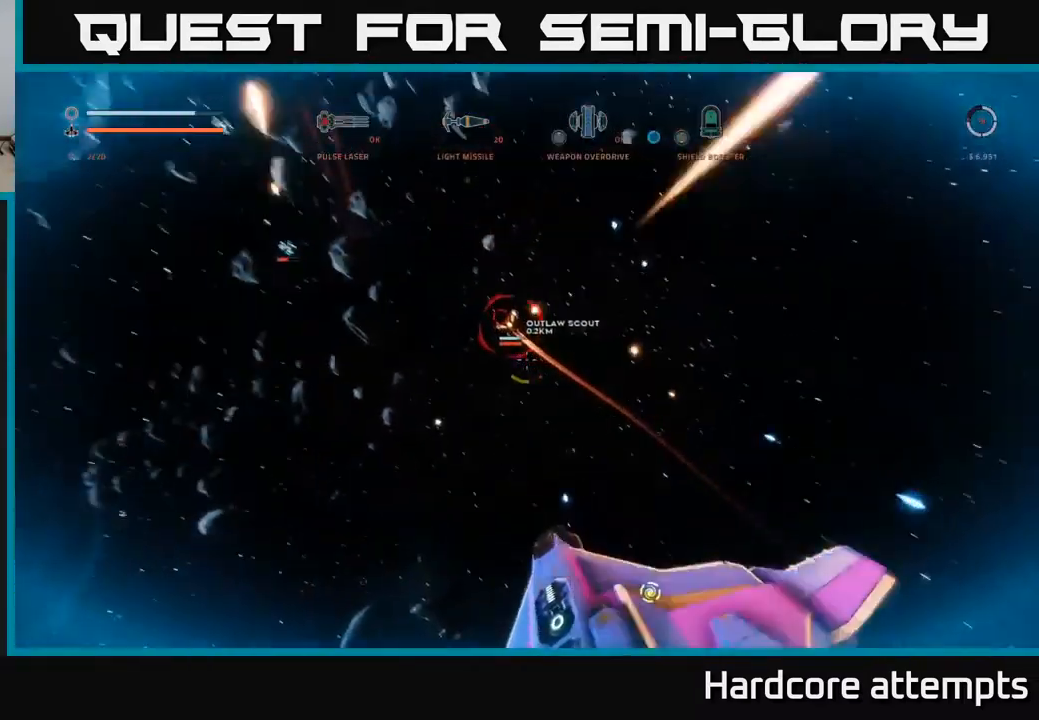
{"buttons": ["A", "R2"], "left_stick": "down", "right_stick": "down-left", "events": [[34, "right_stick", "center"], [50, "X", "up"], [134, "left_stick", "down"], [150, "right_stick", "right"], [184, "A", "down"], [250, "R2", "down"], [334, "R2", "up"], [417, "right_stick", "down-left"], [434, "R2", "down"]]}
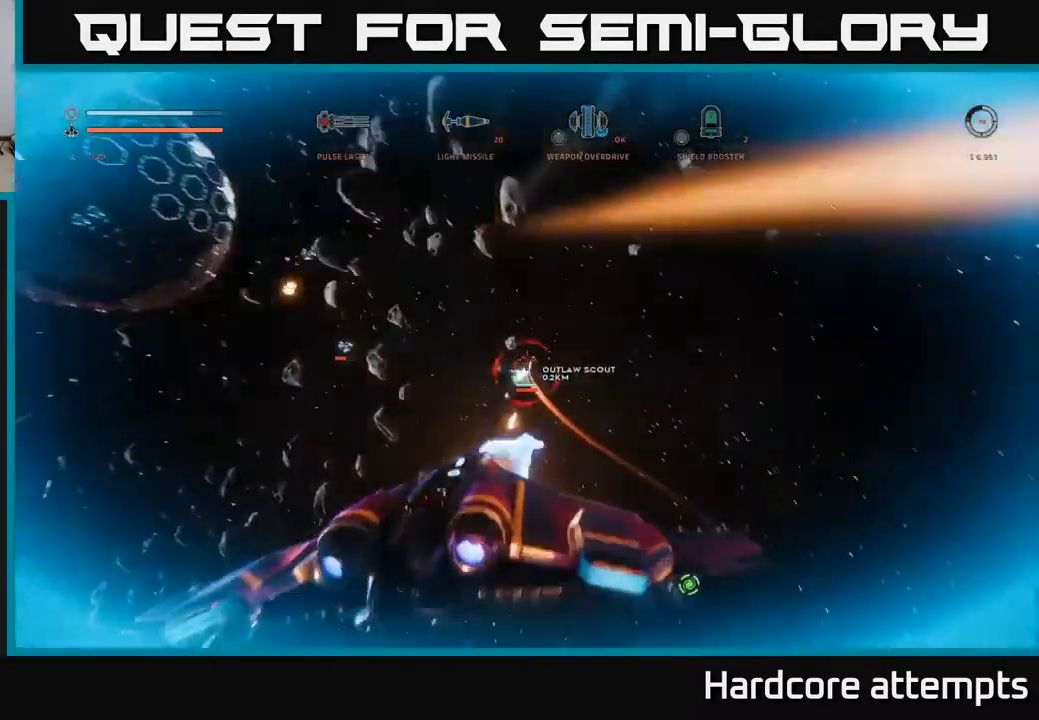
{"buttons": ["A", "R2"], "left_stick": "down-right", "right_stick": "up", "events": [[34, "R2", "up"], [84, "right_stick", "center"], [134, "R2", "down"], [134, "left_stick", "down-right"], [184, "right_stick", "up-left"], [217, "R2", "up"], [350, "right_stick", "up"], [500, "R2", "down"]]}
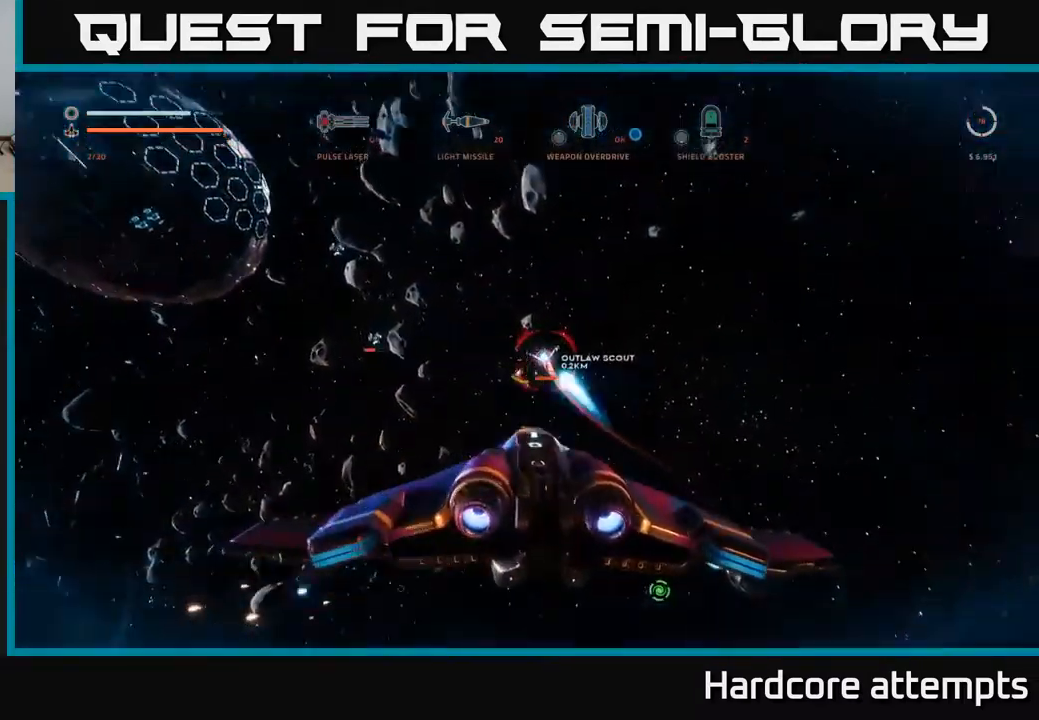
{"buttons": ["X", "R1"], "left_stick": "left", "right_stick": "up-left", "events": [[17, "R2", "up"], [34, "right_stick", "center"], [117, "right_stick", "down"], [134, "R2", "down"], [200, "R2", "up"], [200, "left_stick", "down-left"], [250, "A", "up"], [267, "R2", "down"], [267, "left_stick", "left"], [334, "R2", "up"], [367, "X", "down"], [367, "right_stick", "left"], [467, "R1", "down"], [467, "right_stick", "up-left"]]}